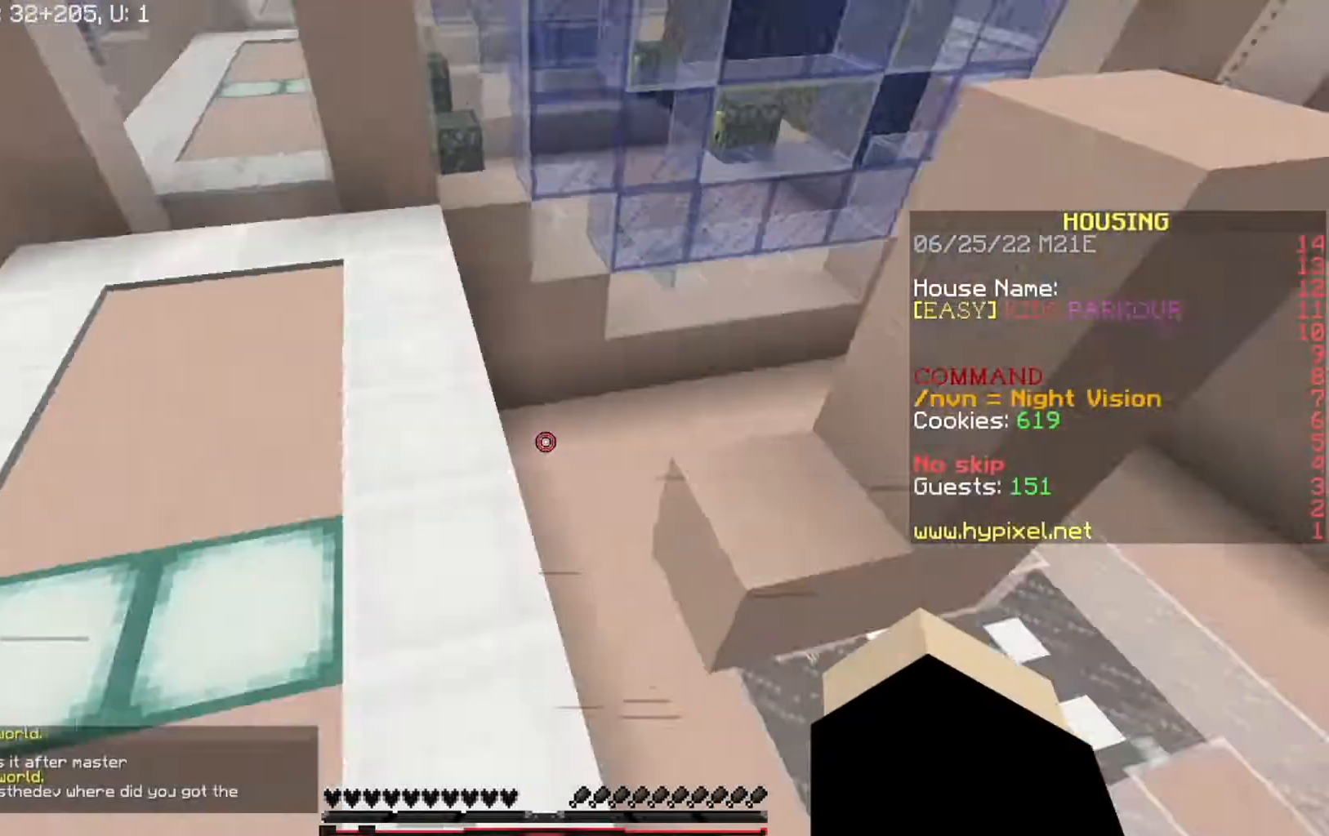
Gameplay with keyboard; each line is a JSON object with the keys held at the frame after it. "events" lists presses ("down") and releases ("up") of "a", "d", "s" and "w" between this image and that frame as [ms after this image, input, new state], when the widget could be followed in between. No other keys are recorded. Mouse input is not recorded.
{"keys": [], "events": [[33, "w", "up"], [100, "s", "down"], [334, "a", "up"], [400, "s", "up"]]}
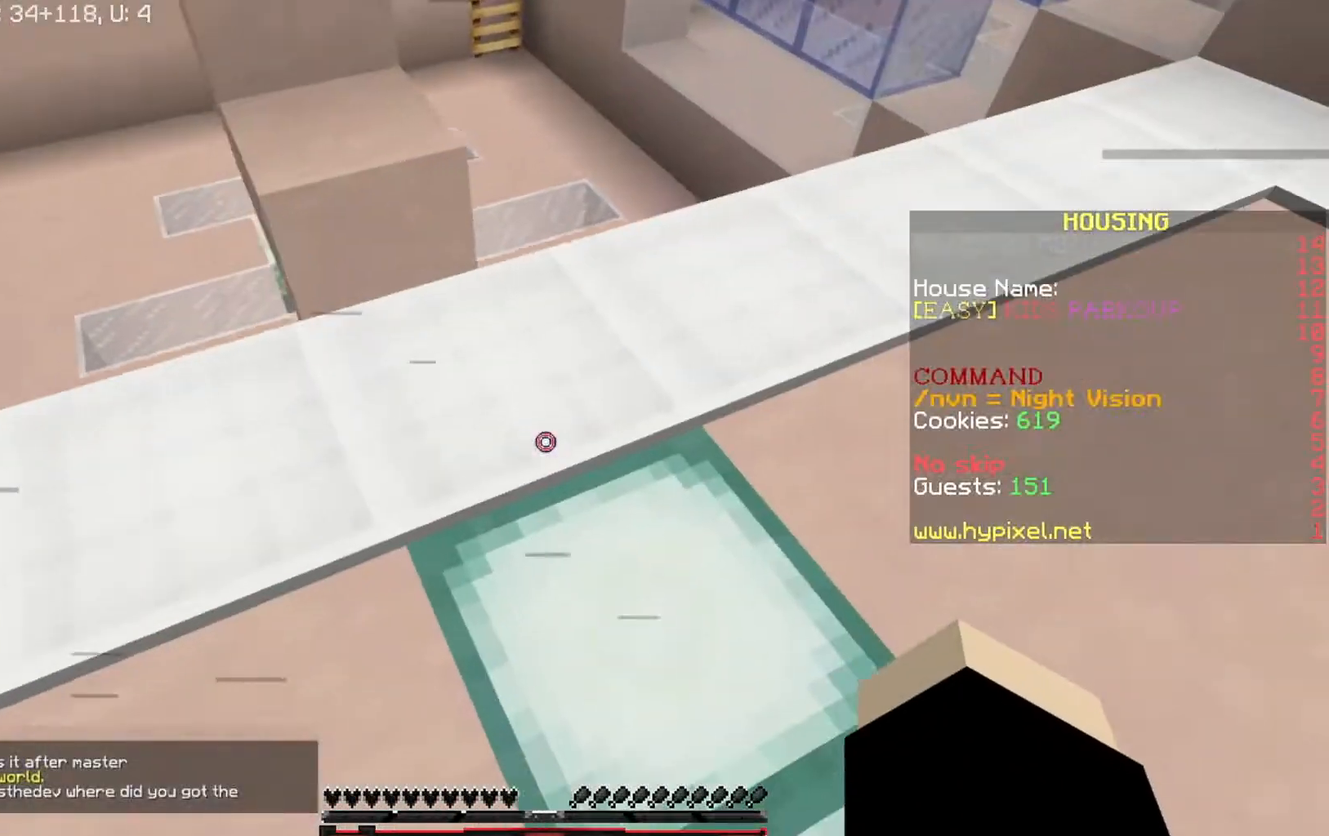
{"keys": ["w"], "events": [[200, "w", "down"]]}
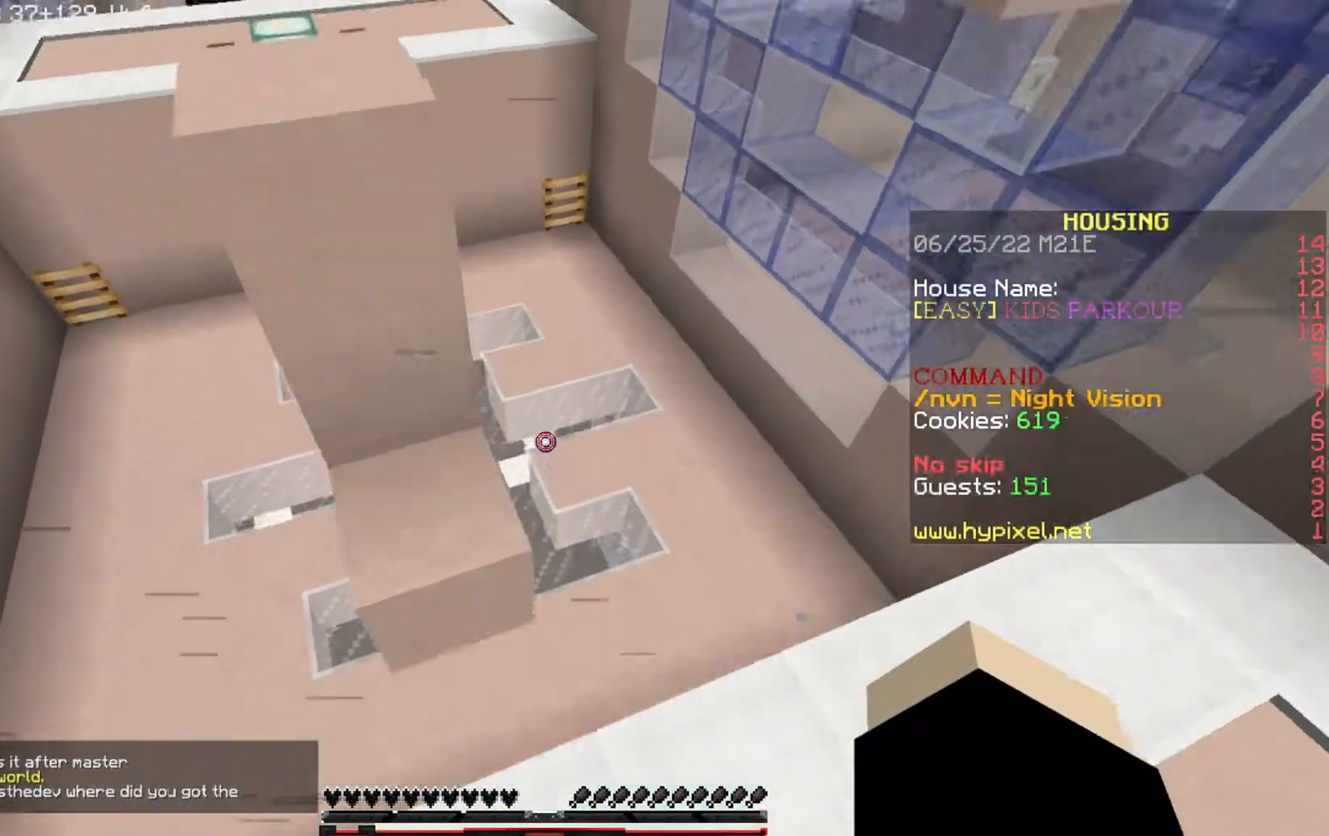
{"keys": ["a", "w"], "events": [[467, "a", "down"]]}
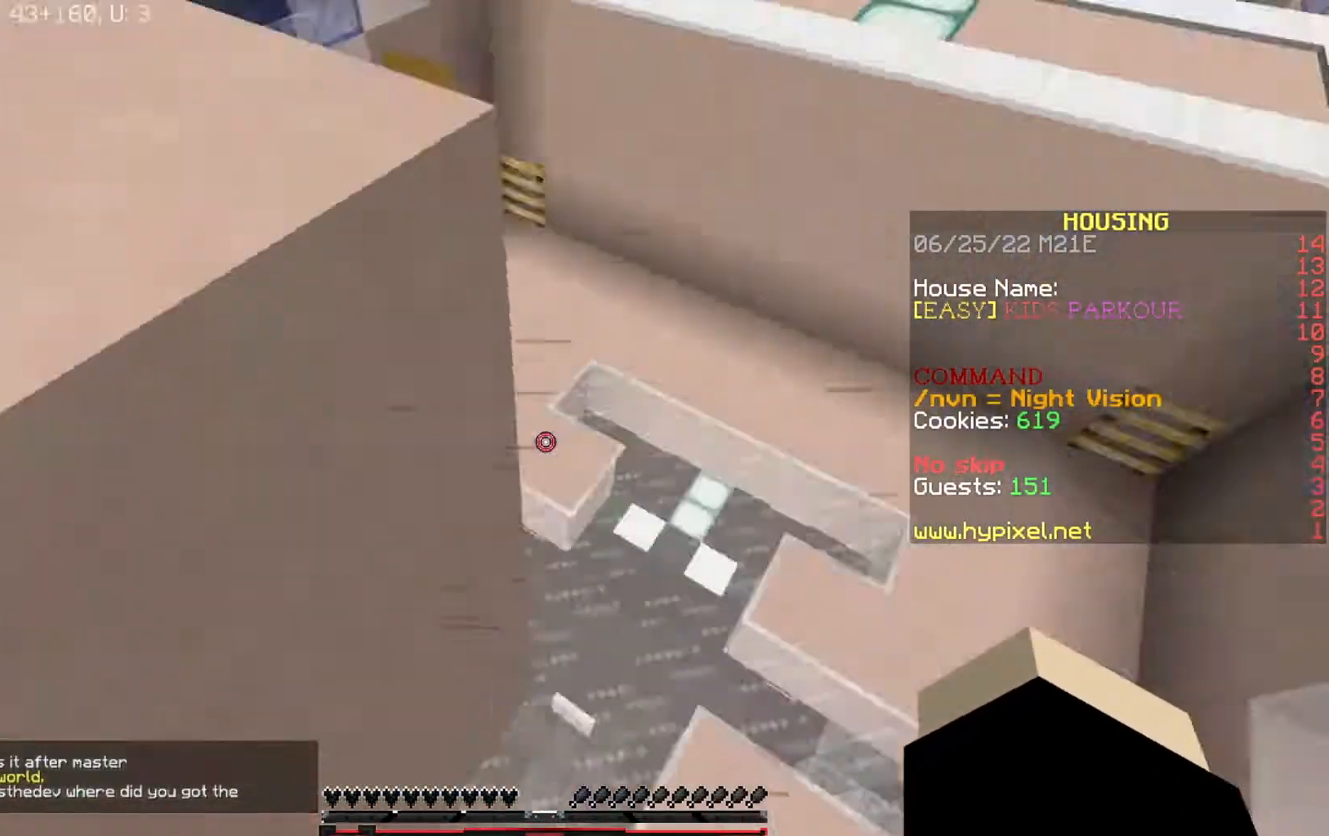
{"keys": ["a", "w"], "events": []}
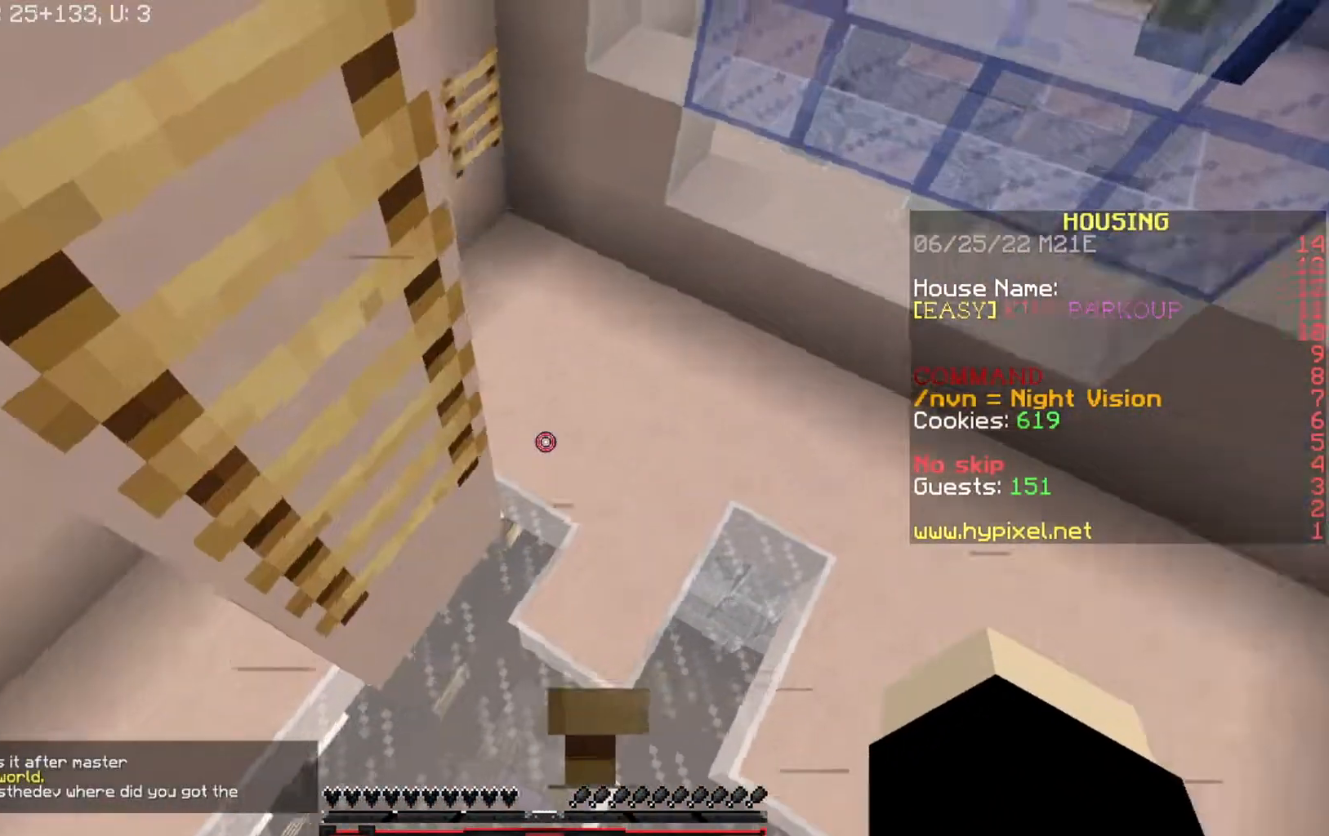
{"keys": ["a", "w"], "events": []}
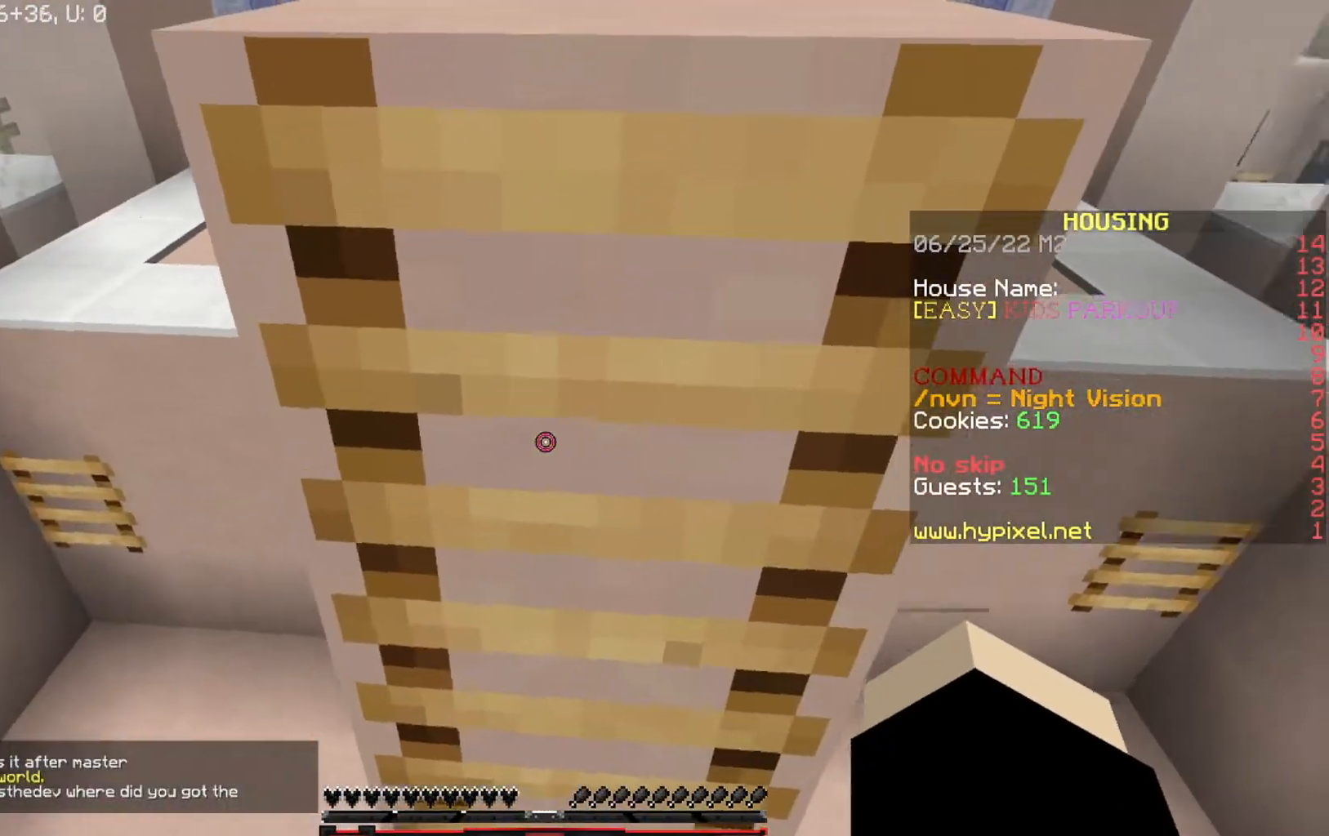
{"keys": ["w"], "events": [[100, "a", "up"]]}
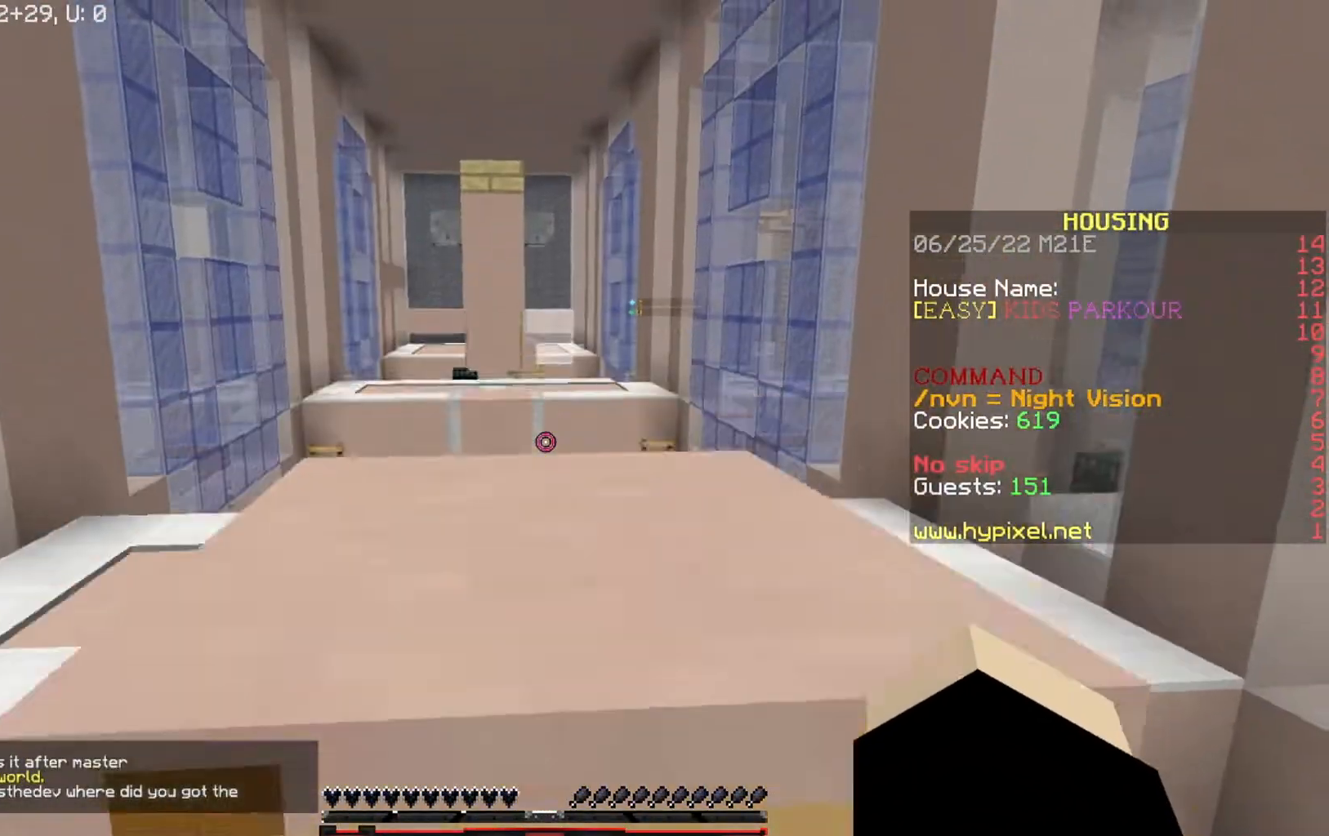
{"keys": ["a", "w"], "events": [[467, "a", "down"]]}
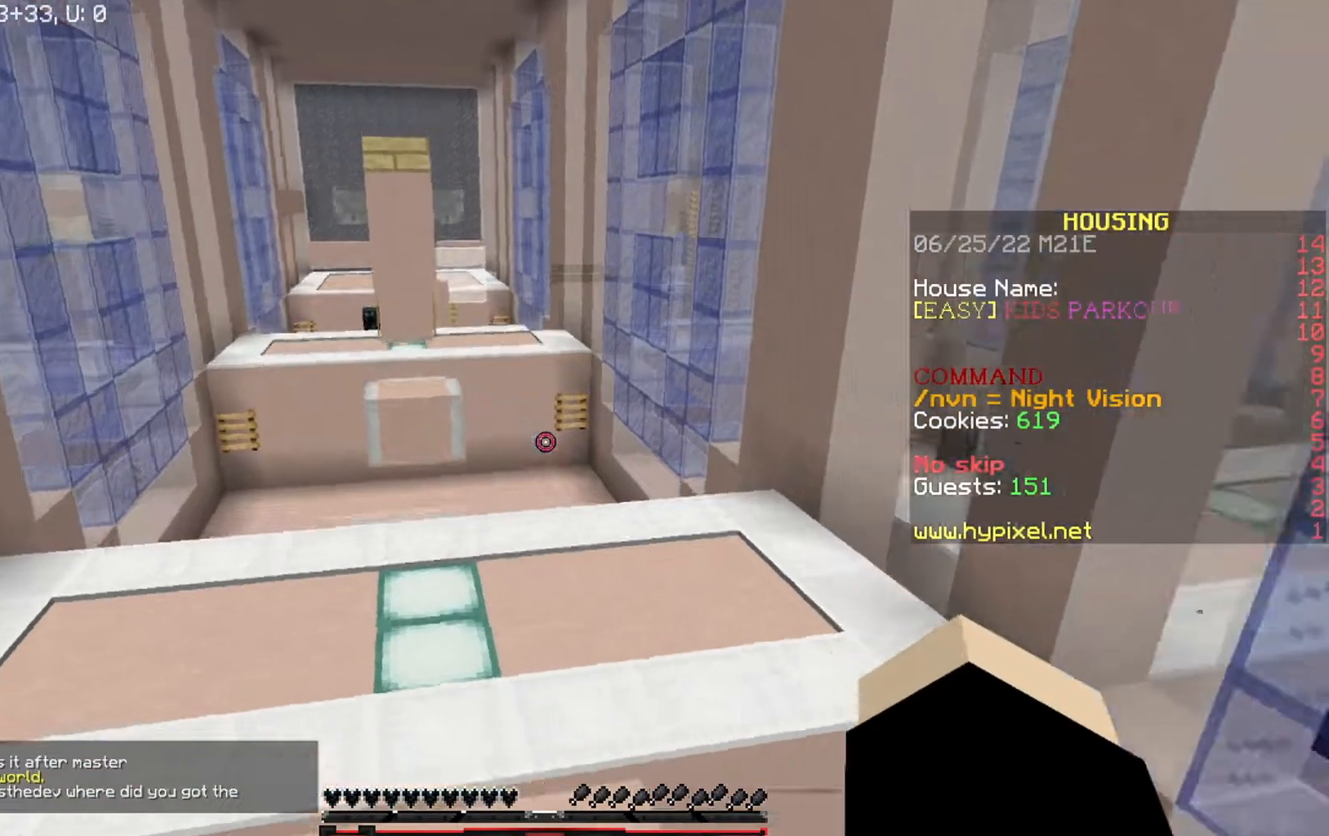
{"keys": ["a"], "events": [[166, "w", "up"]]}
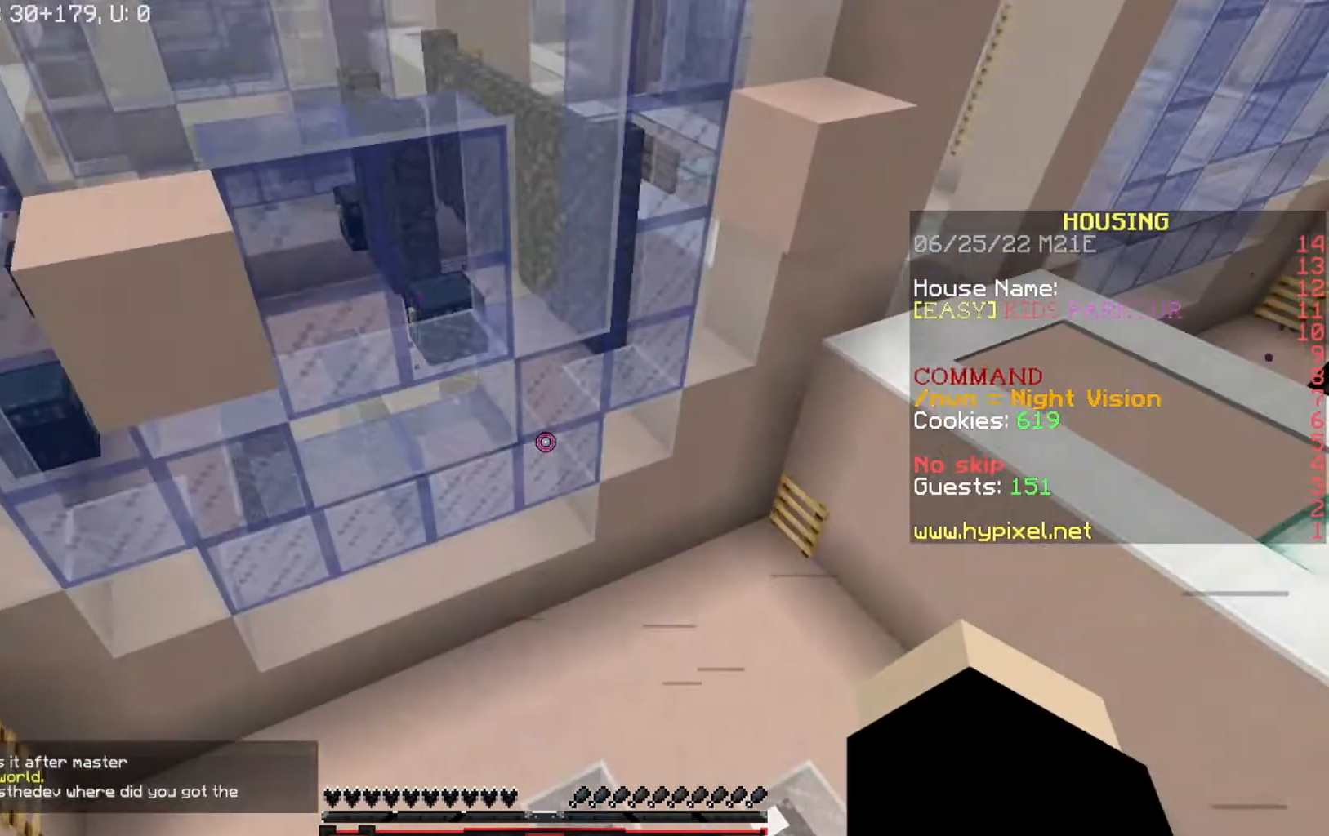
{"keys": ["a", "s"], "events": [[33, "s", "down"], [134, "a", "up"], [300, "s", "up"], [334, "a", "down"], [400, "s", "down"]]}
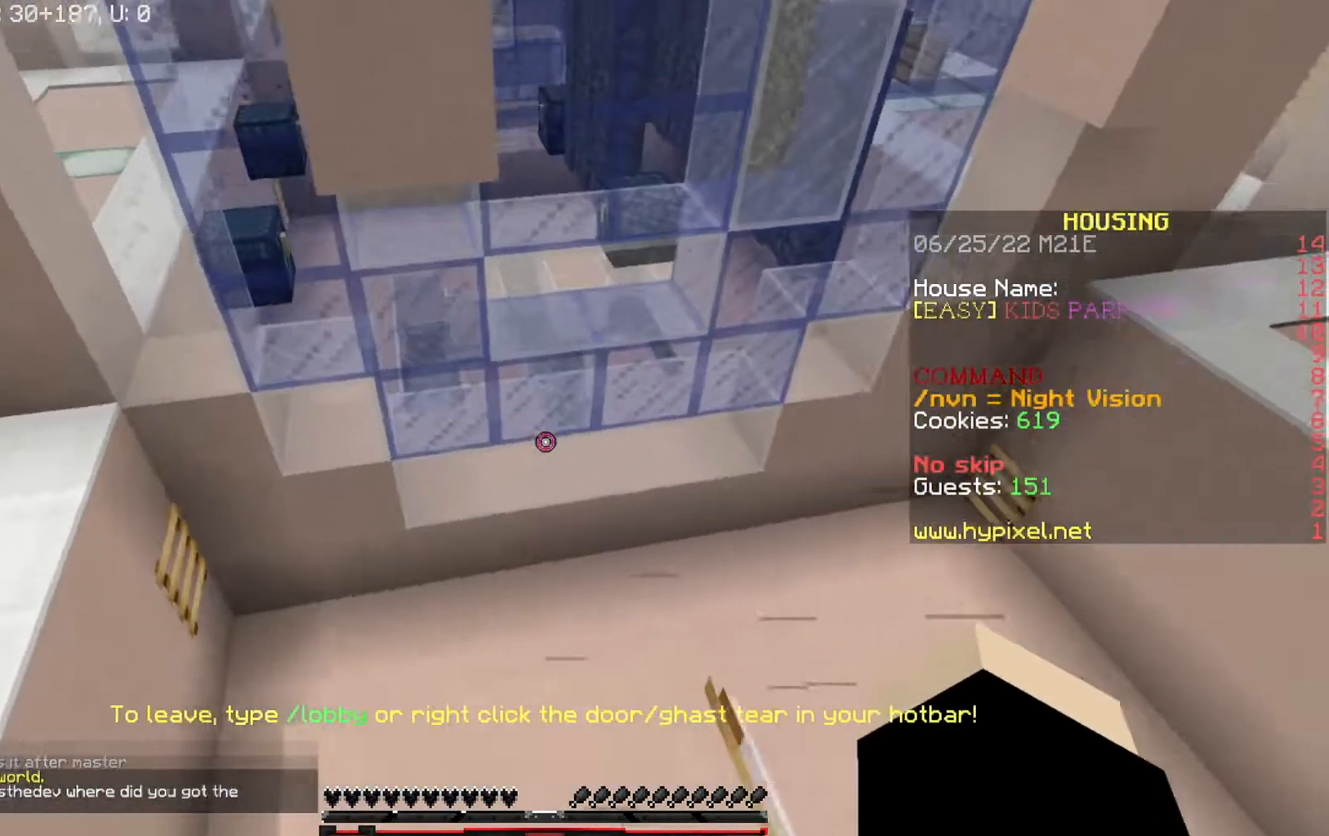
{"keys": ["s"], "events": [[233, "a", "up"]]}
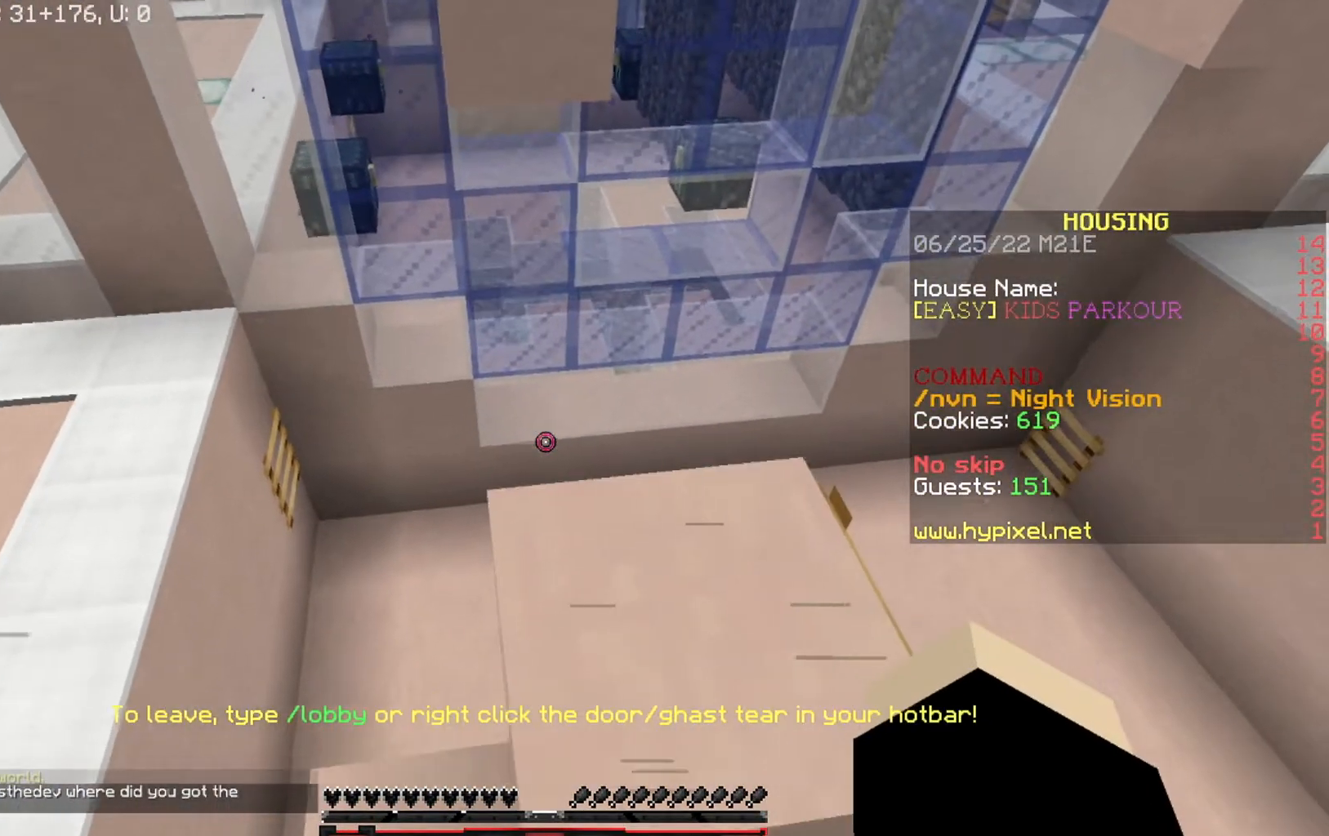
{"keys": [], "events": [[100, "d", "down"], [267, "d", "up"], [367, "s", "up"]]}
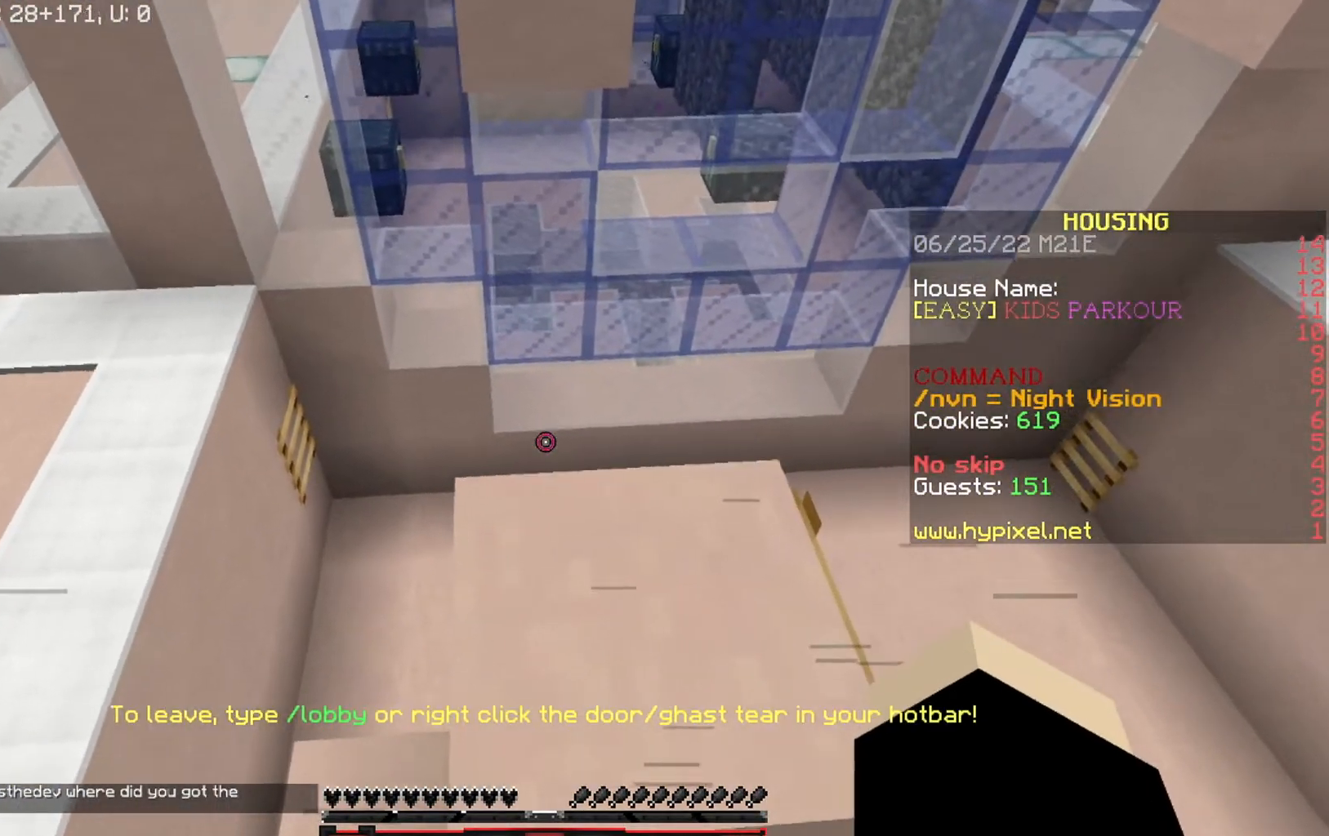
{"keys": [], "events": []}
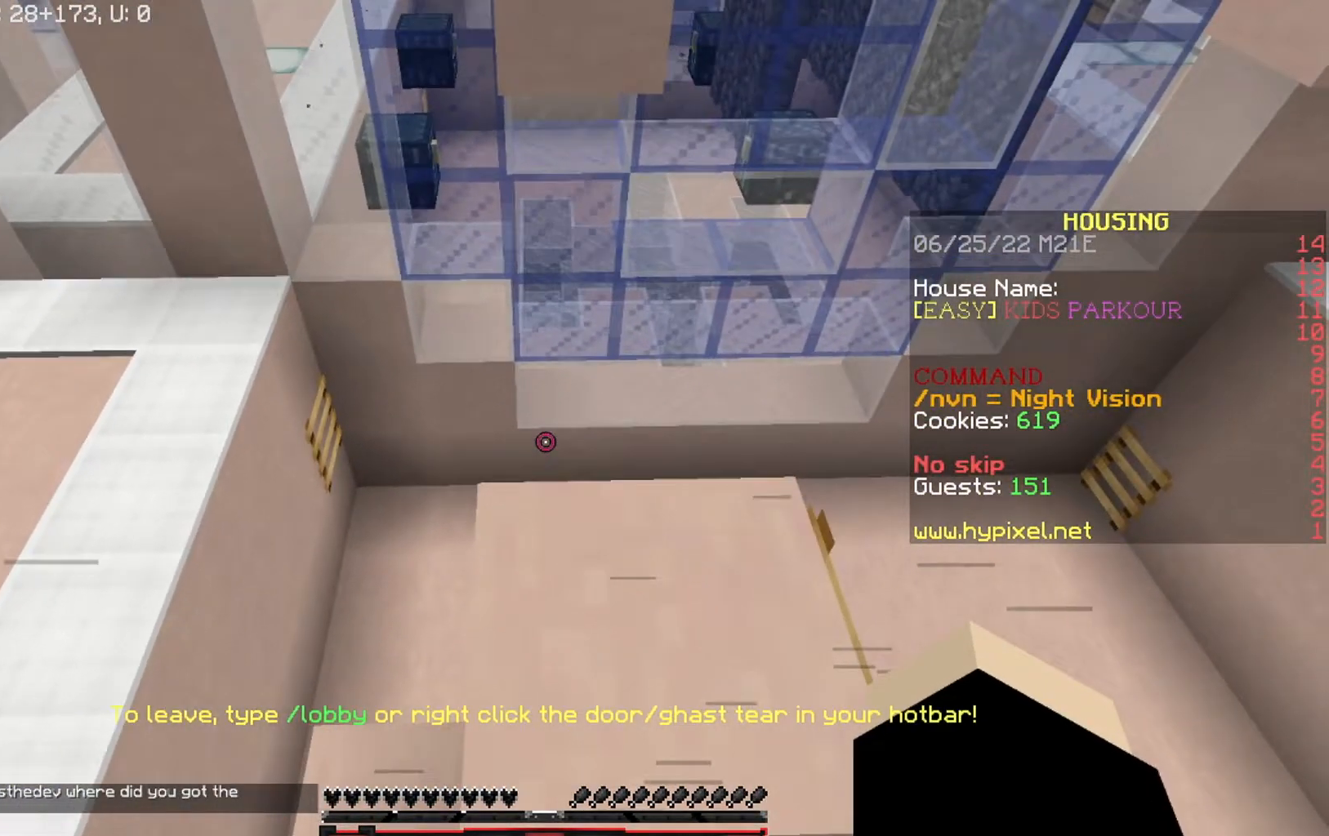
{"keys": ["w"], "events": [[200, "w", "down"]]}
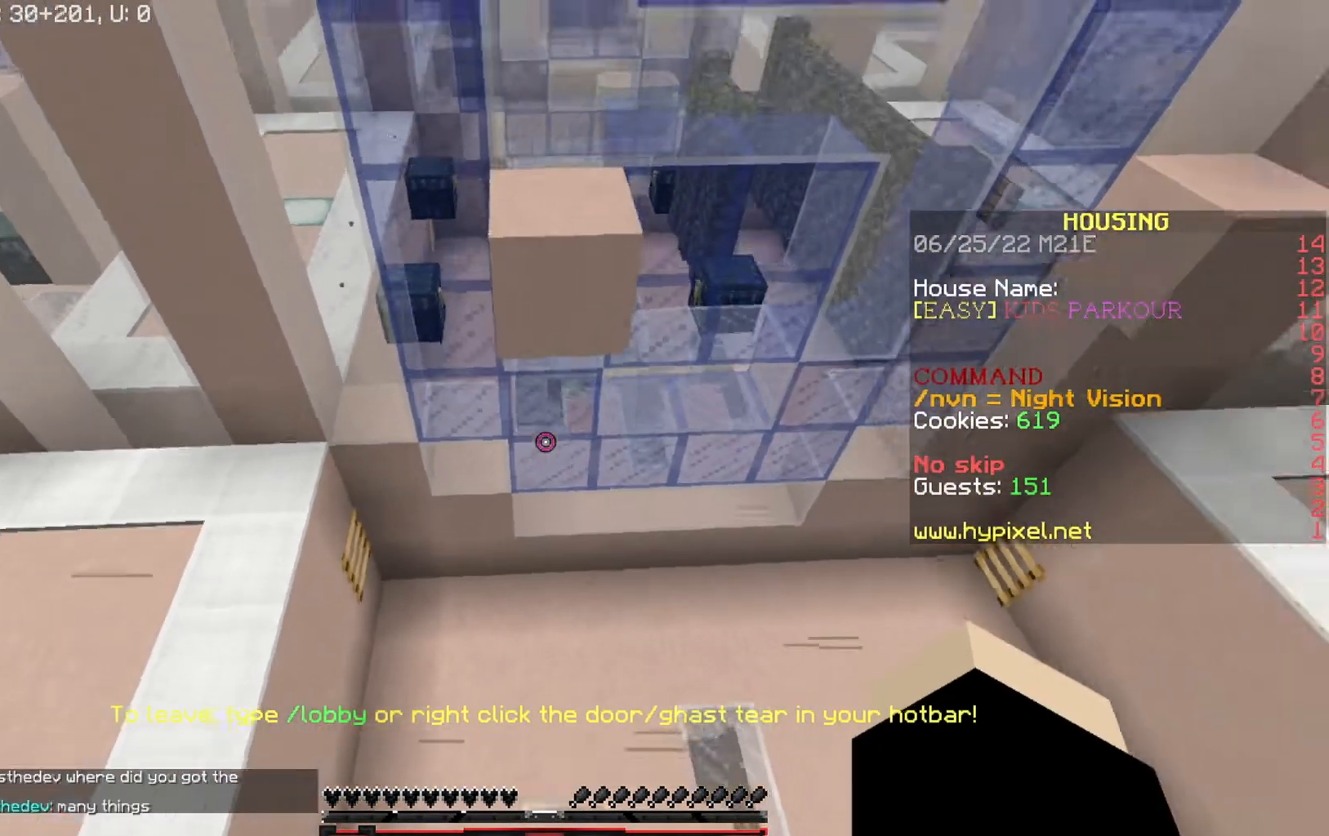
{"keys": ["d", "s"], "events": [[33, "w", "up"], [100, "s", "down"], [200, "d", "down"]]}
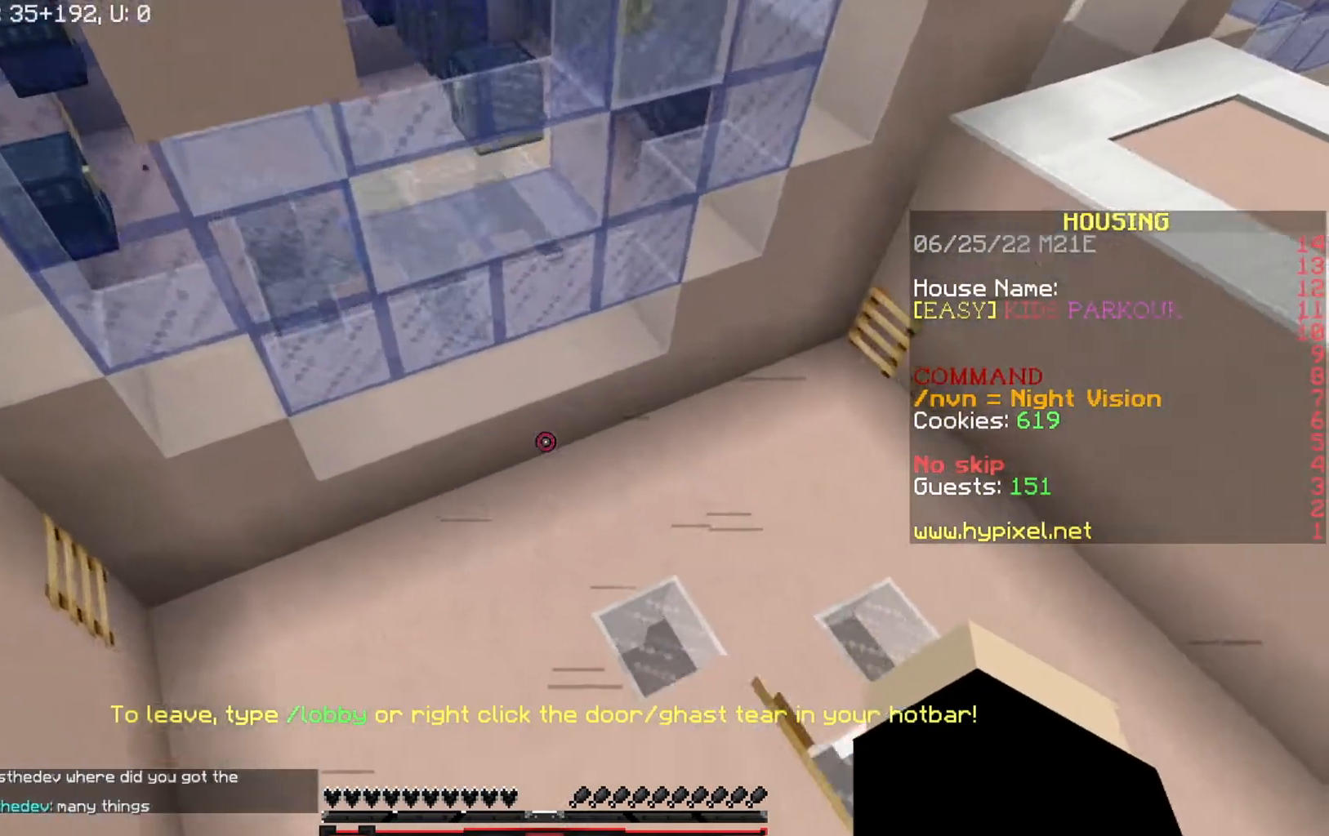
{"keys": ["s"], "events": [[134, "d", "up"]]}
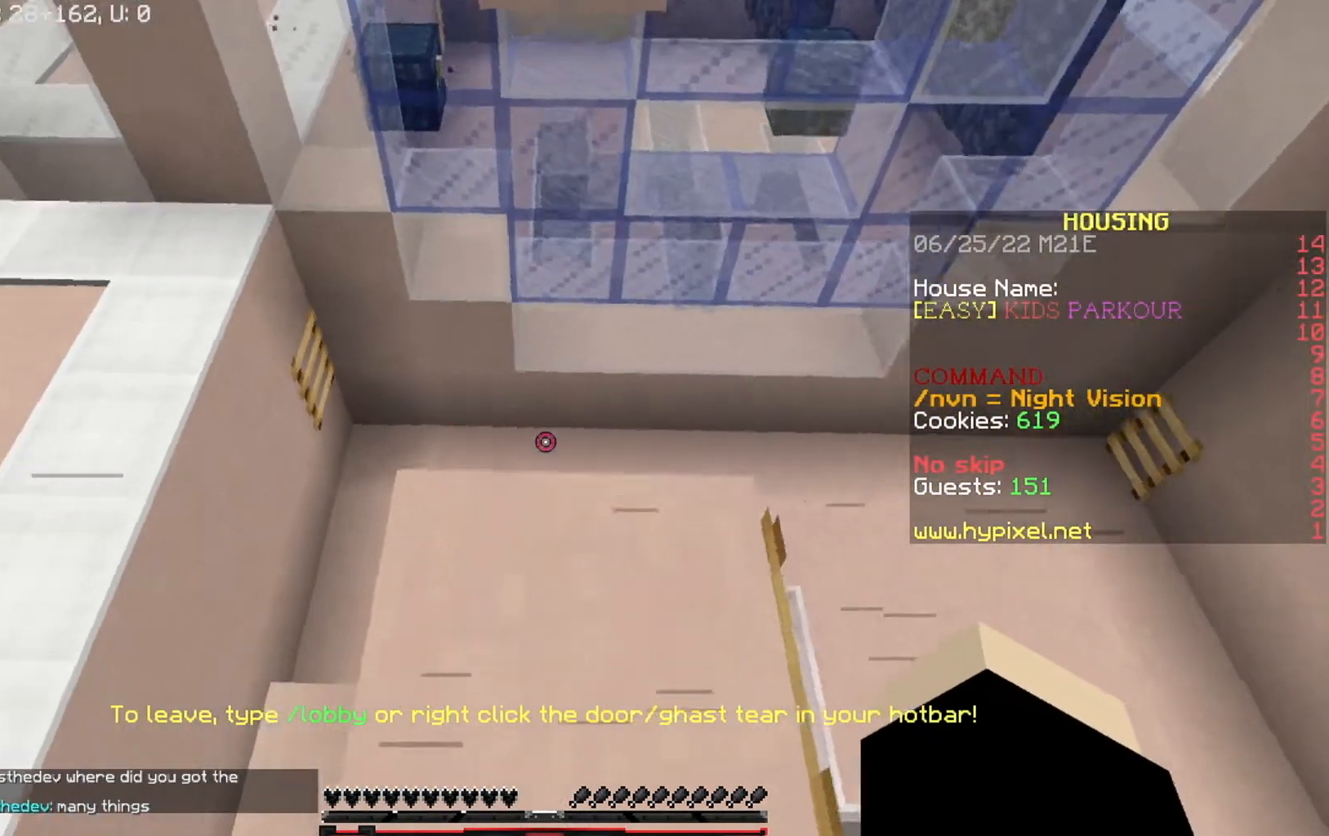
{"keys": ["s"], "events": [[200, "a", "down"], [300, "a", "up"]]}
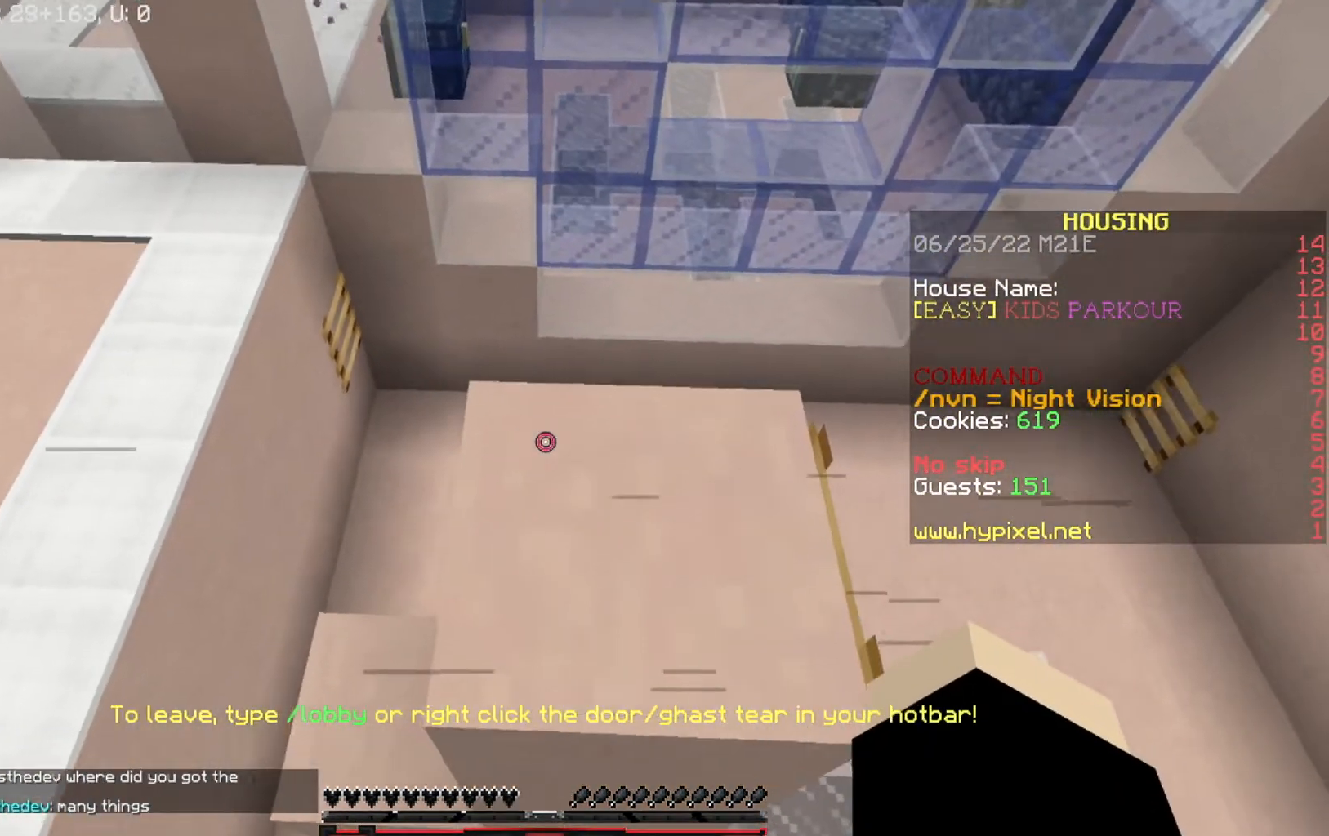
{"keys": [], "events": [[200, "s", "up"]]}
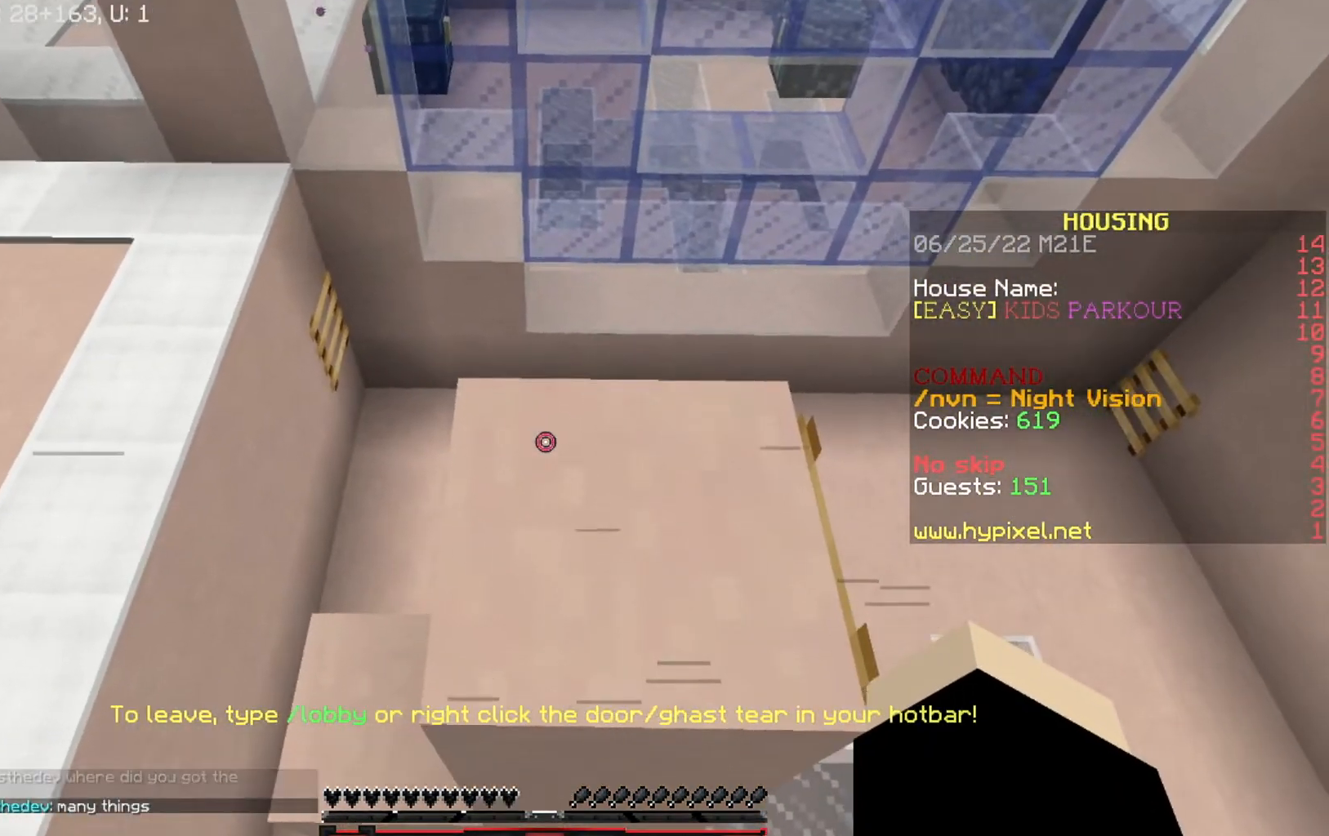
{"keys": [], "events": []}
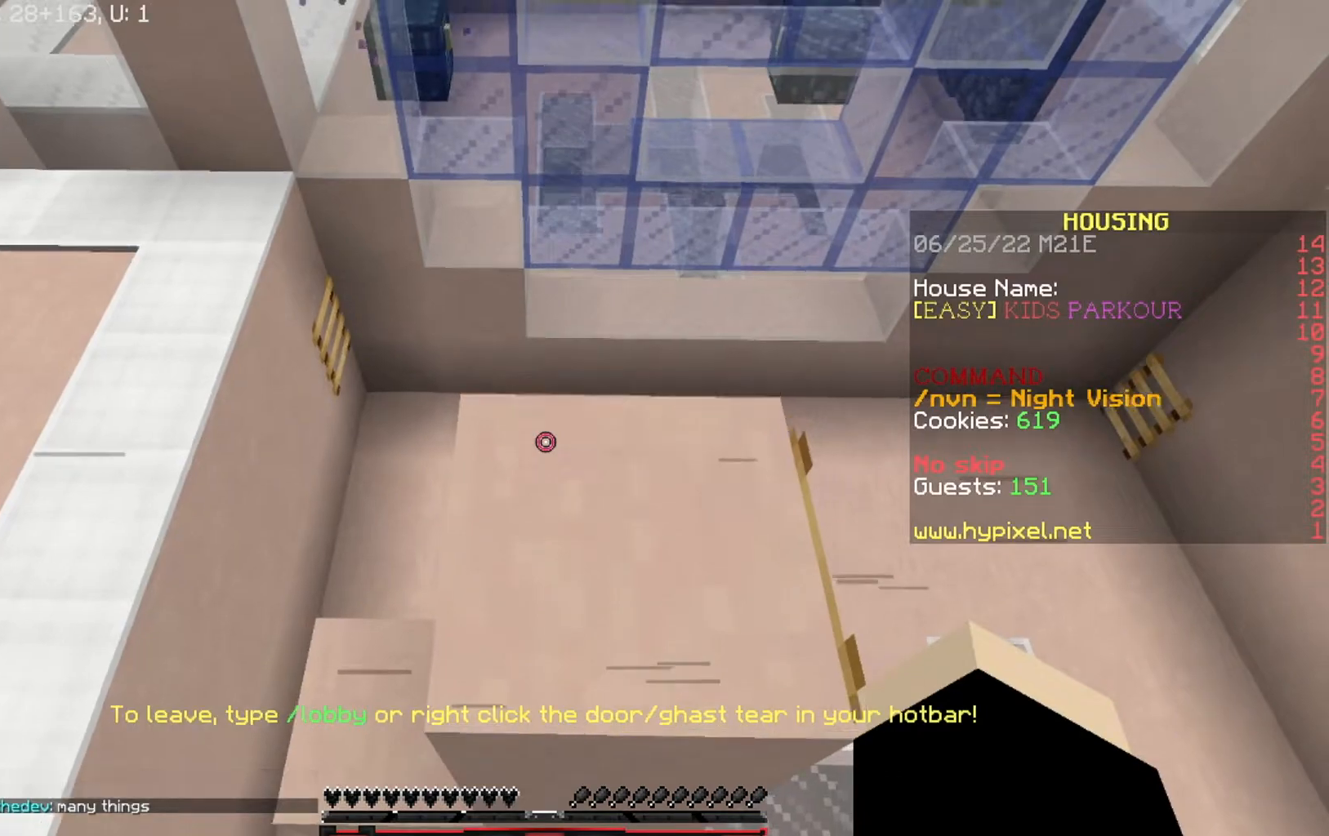
{"keys": ["s"], "events": [[33, "w", "down"], [334, "w", "up"], [401, "s", "down"]]}
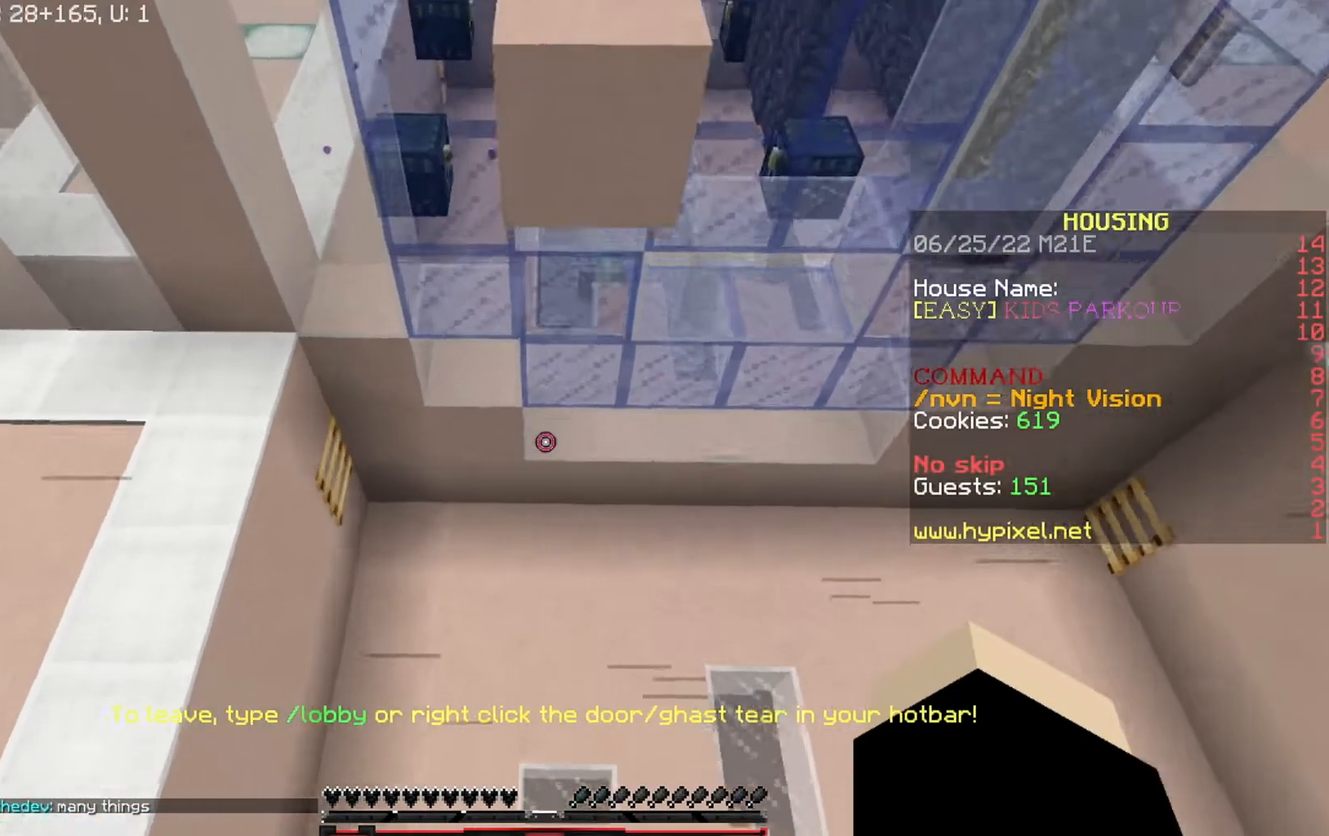
{"keys": ["s"], "events": []}
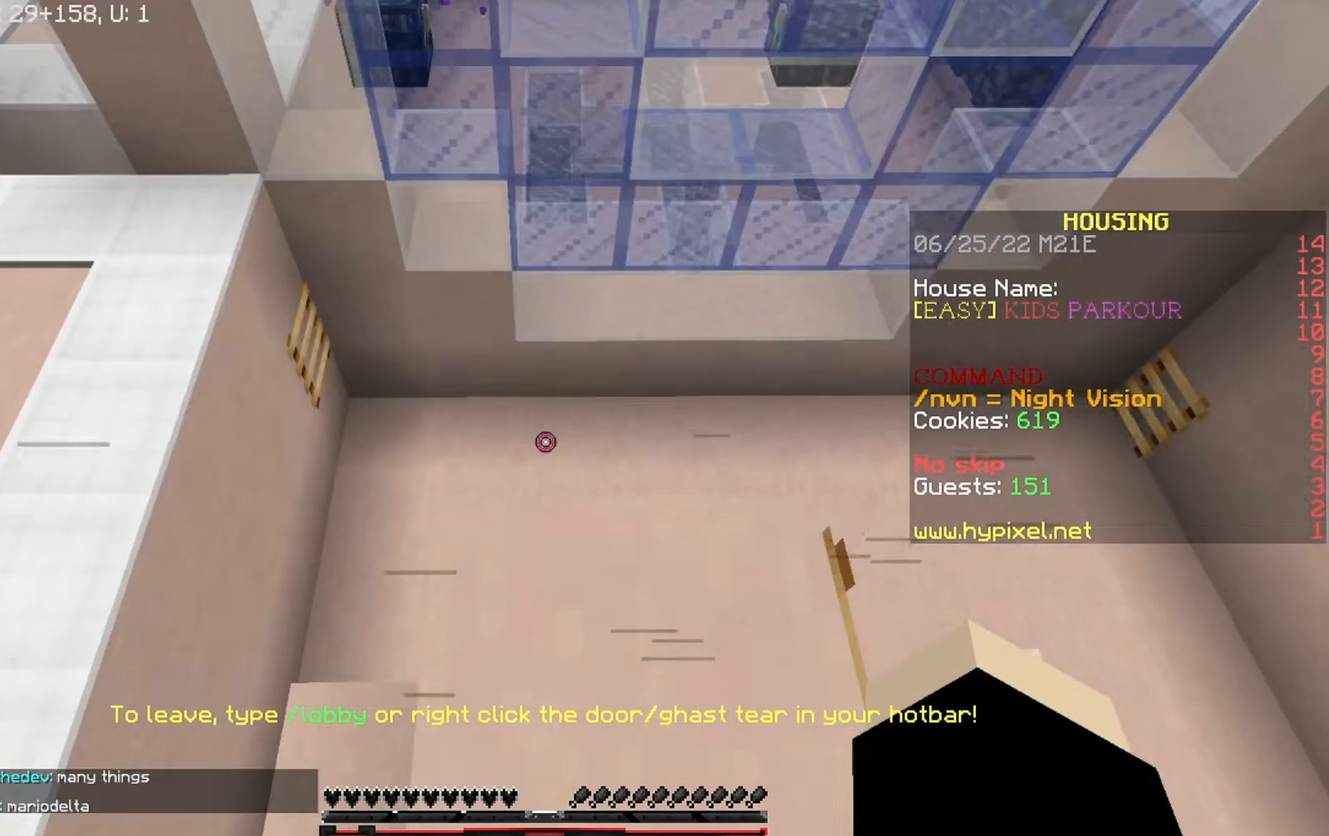
{"keys": ["s"], "events": []}
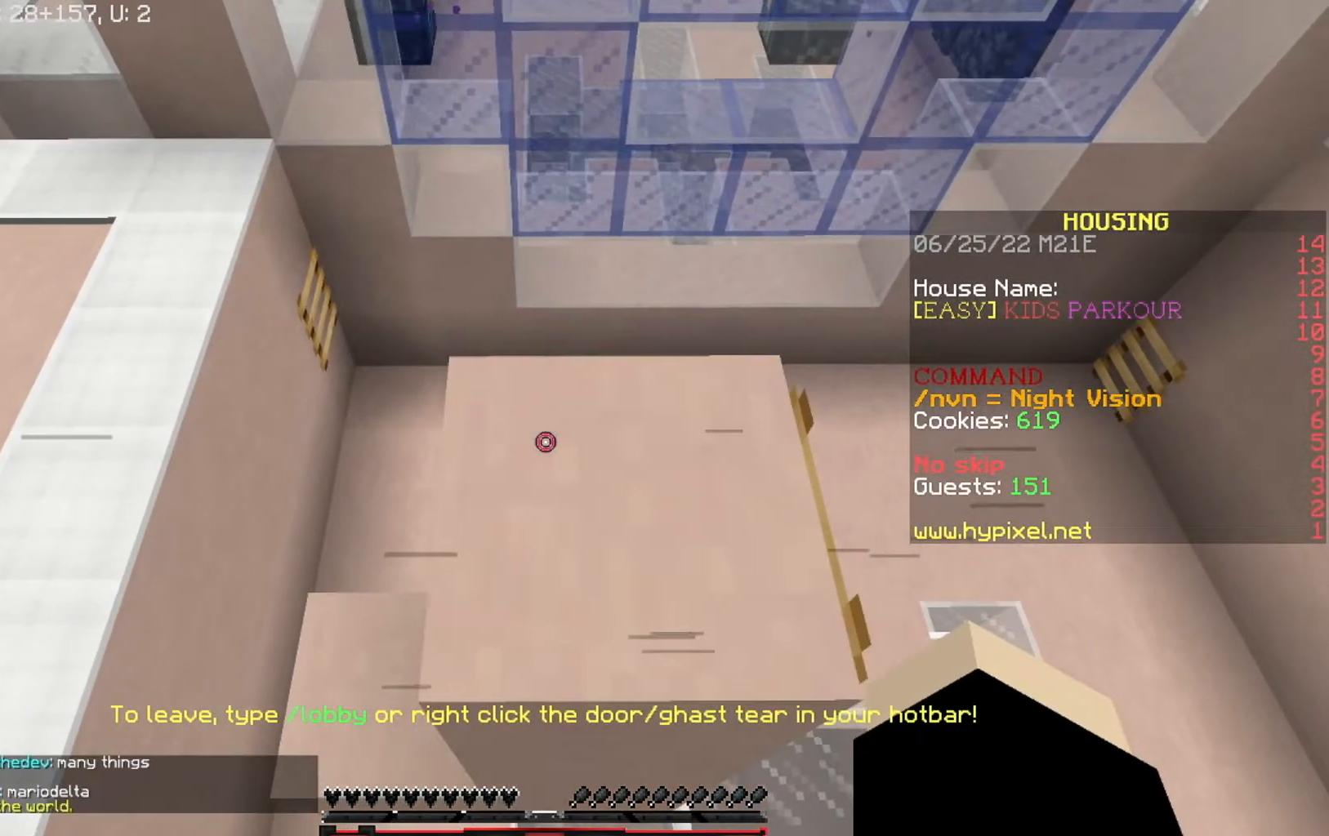
{"keys": [], "events": [[400, "s", "up"]]}